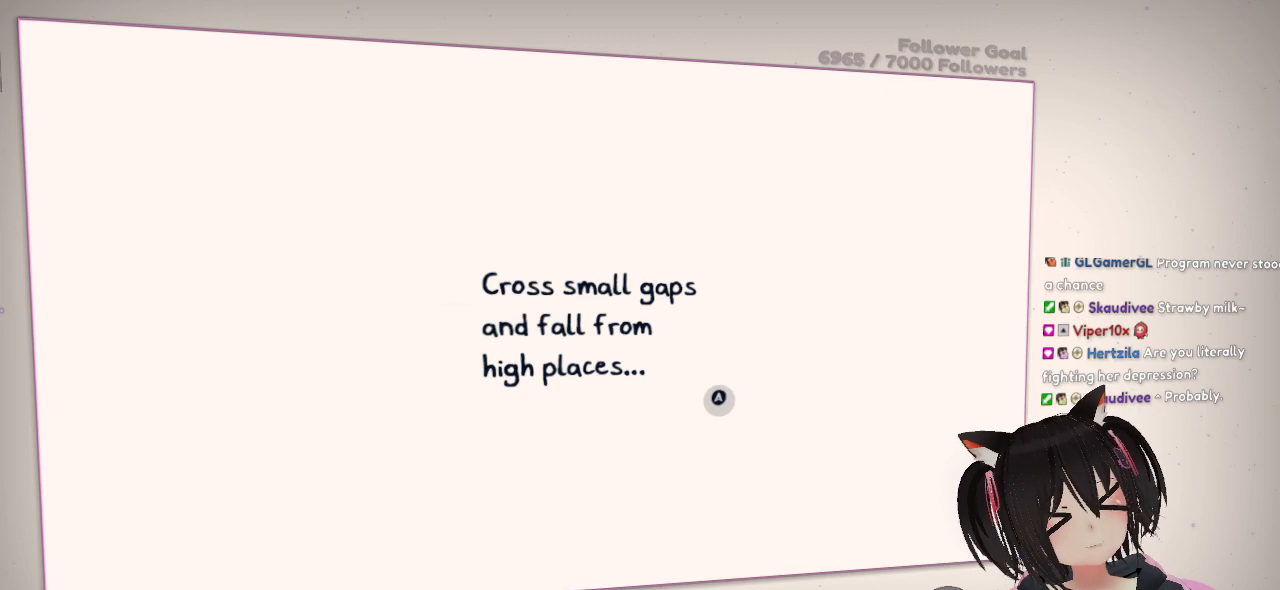
Gameplay with a controller (Nintendo layout); each line is a JSON object with the inputs held at the frame after it. "events" lists button and stick changes between this image and that frame as [ms after this image, input, new state], when the widget could be followed in between.
{"buttons": [], "left_stick": "center", "right_stick": "center", "events": [[250, "Y", "down"], [350, "Y", "up"]]}
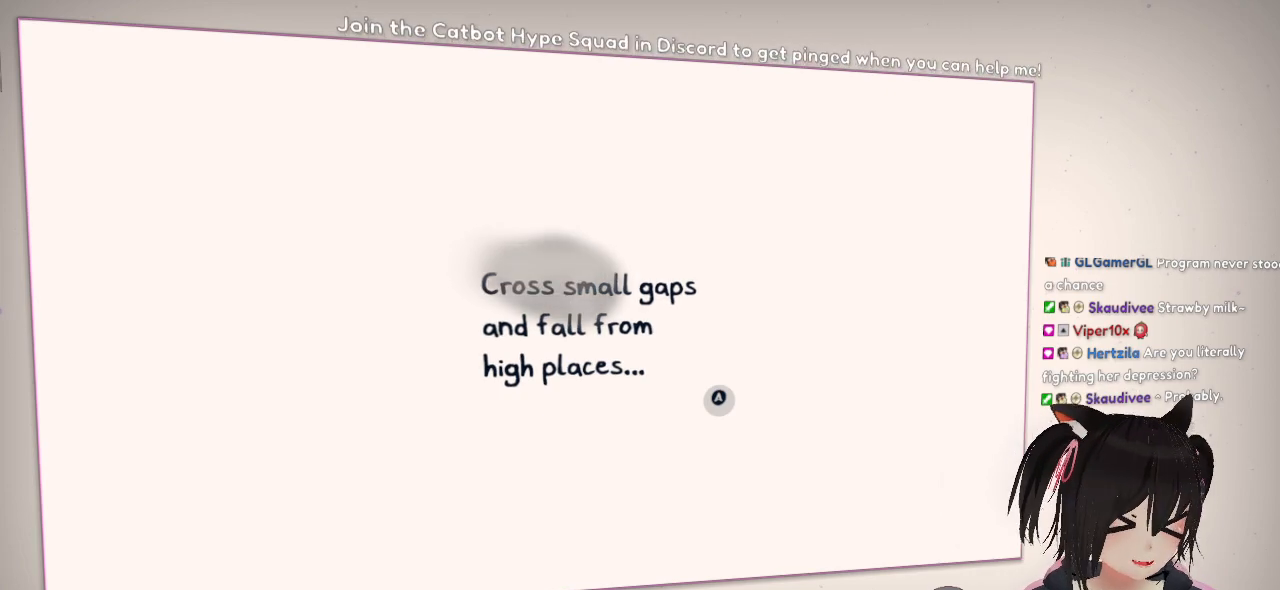
{"buttons": [], "left_stick": "center", "right_stick": "center", "events": []}
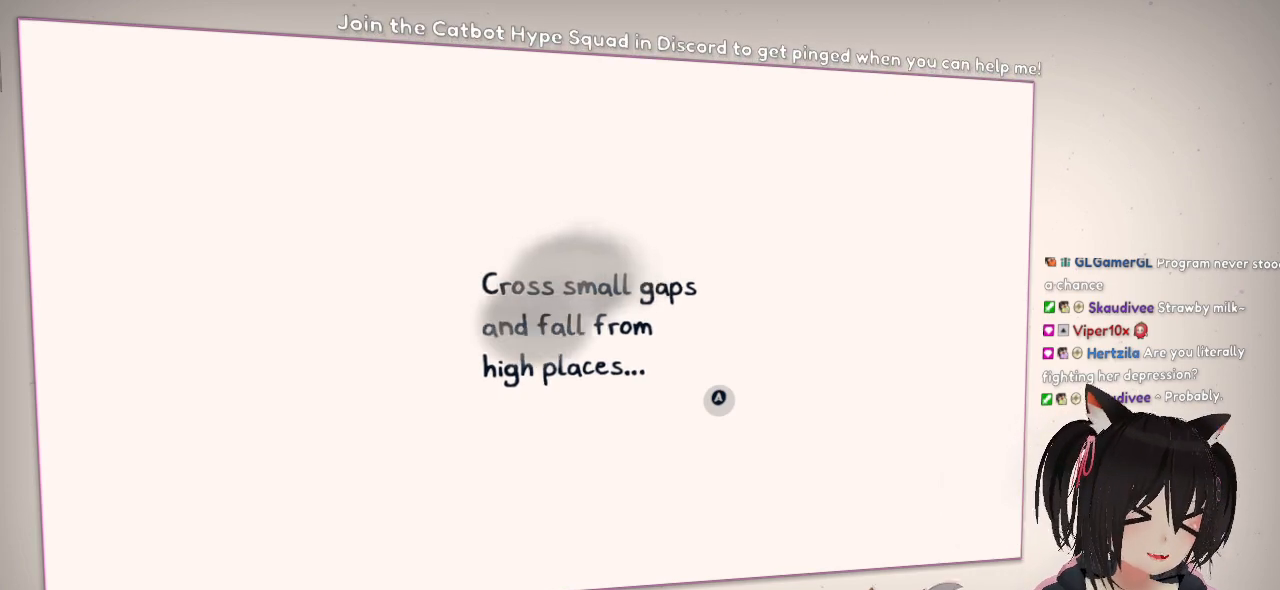
{"buttons": [], "left_stick": "center", "right_stick": "center", "events": []}
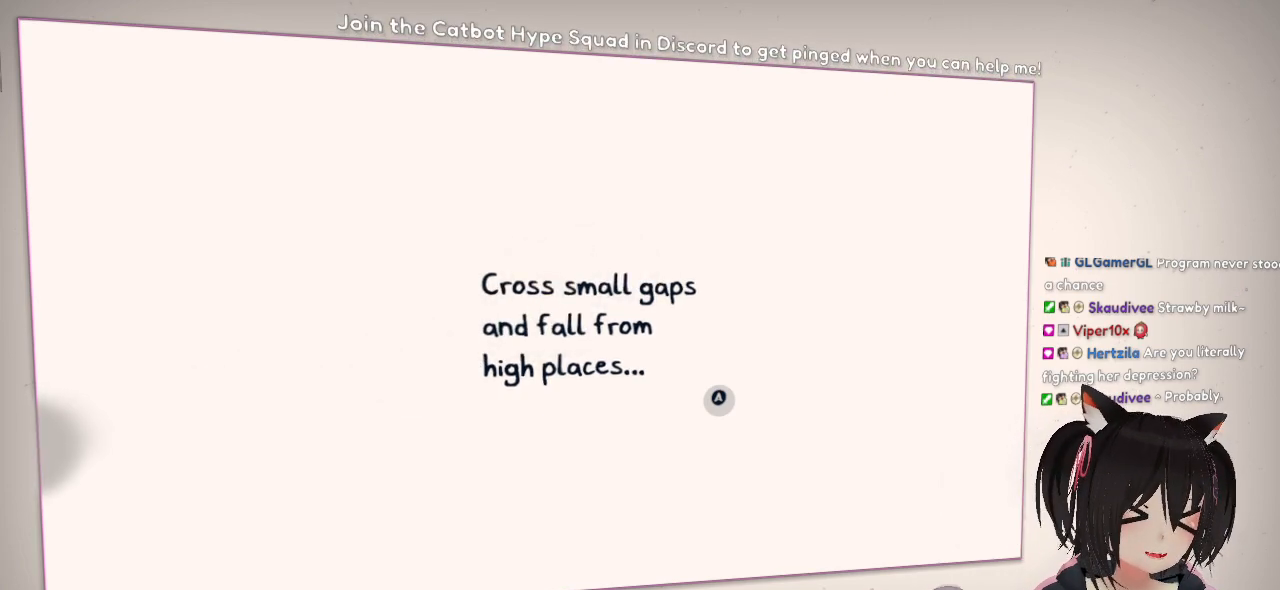
{"buttons": [], "left_stick": "center", "right_stick": "center", "events": []}